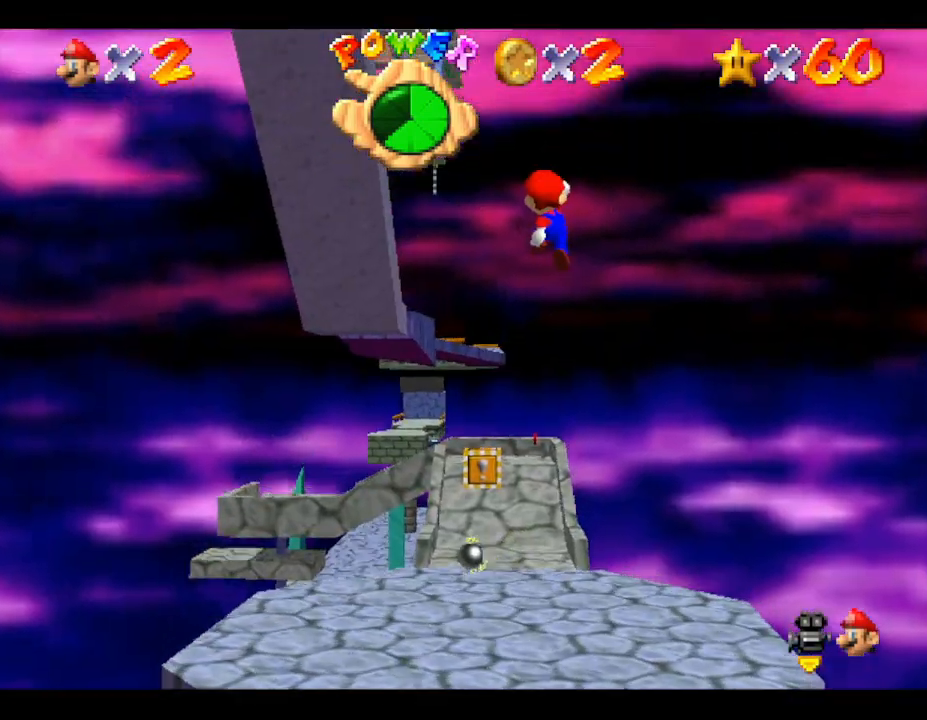
Gameplay with a controller (Nintendo layout); each line is a JSON object with the inputs held at the frame after it. "events" lists button and stick changes between this image and that frame as [ms after this image, input, new state], when the widget could be followed in between. Not read: L3 R3.
{"buttons": ["B"], "left_stick": "up", "events": [[150, "A", "up"], [333, "B", "down"]]}
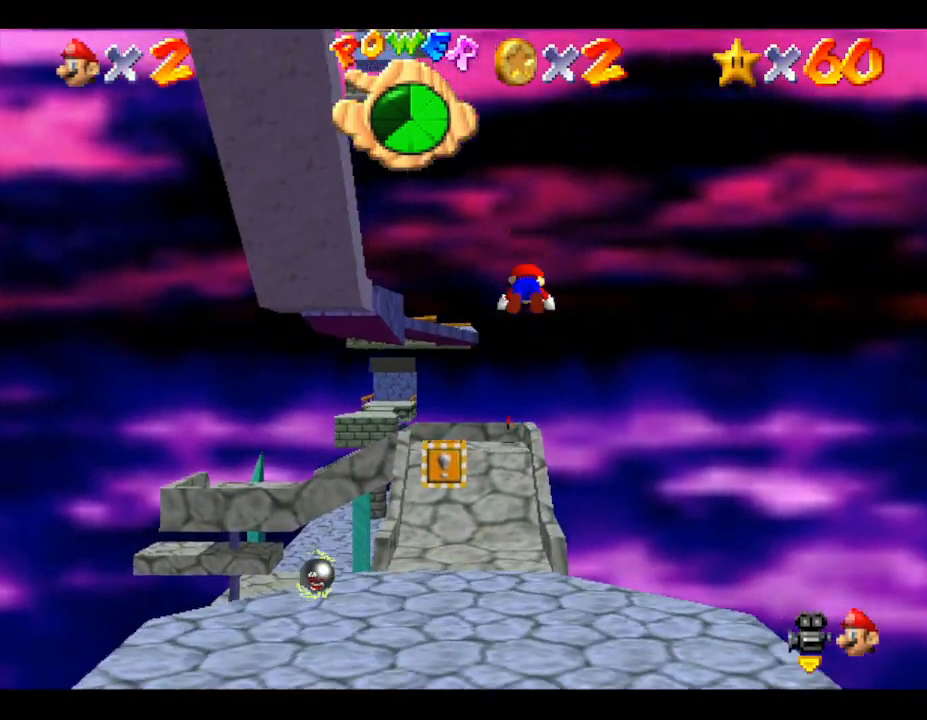
{"buttons": [], "left_stick": "up", "events": [[233, "B", "up"]]}
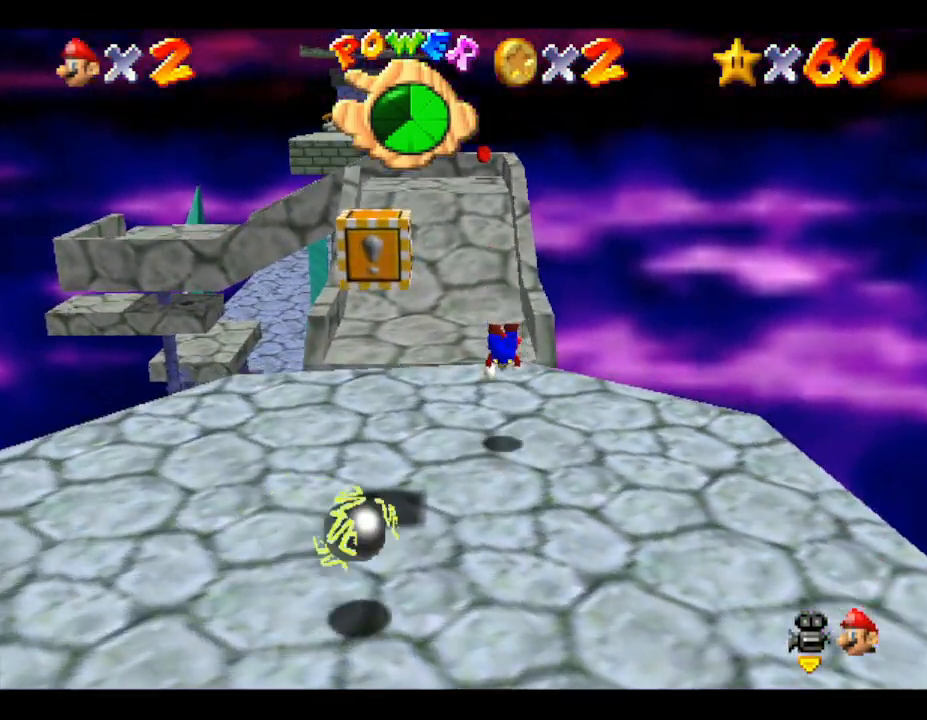
{"buttons": [], "left_stick": "up", "events": [[150, "B", "down"], [450, "B", "up"]]}
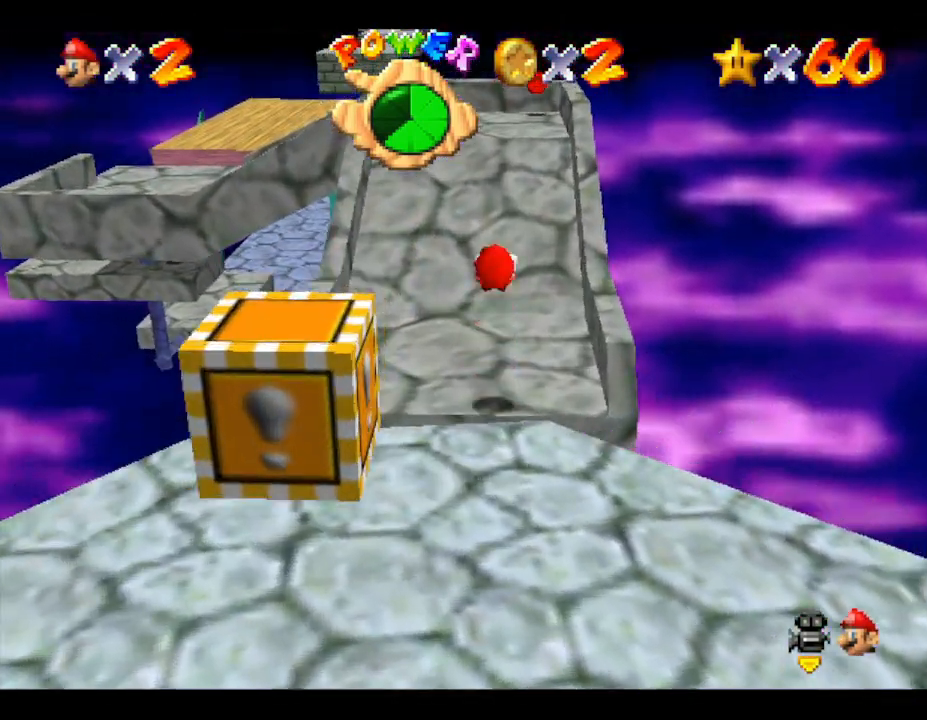
{"buttons": [], "left_stick": "up", "events": []}
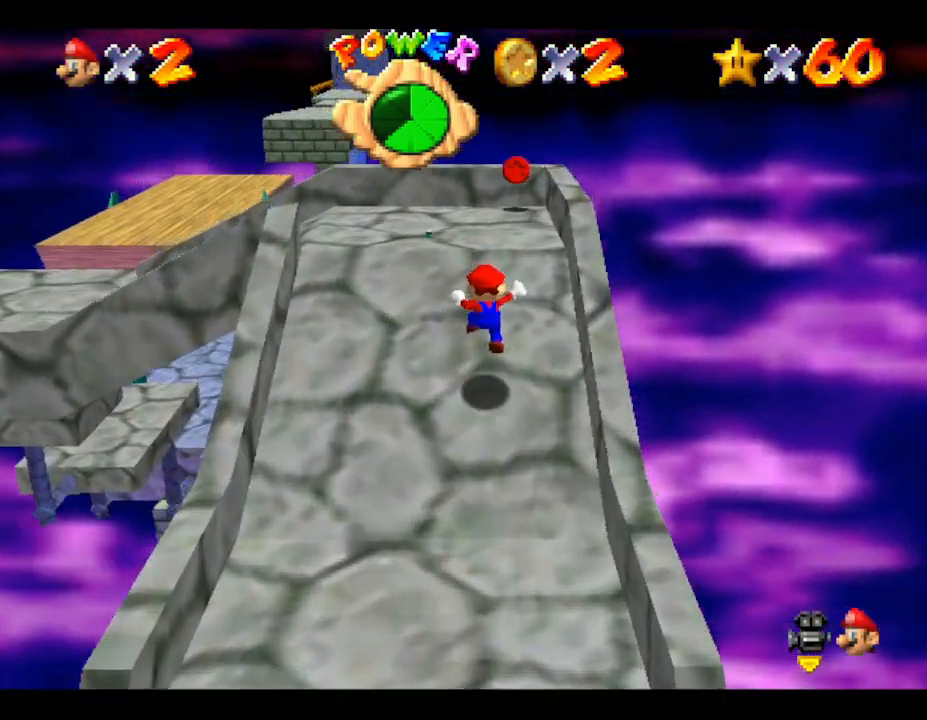
{"buttons": [], "left_stick": "up", "events": []}
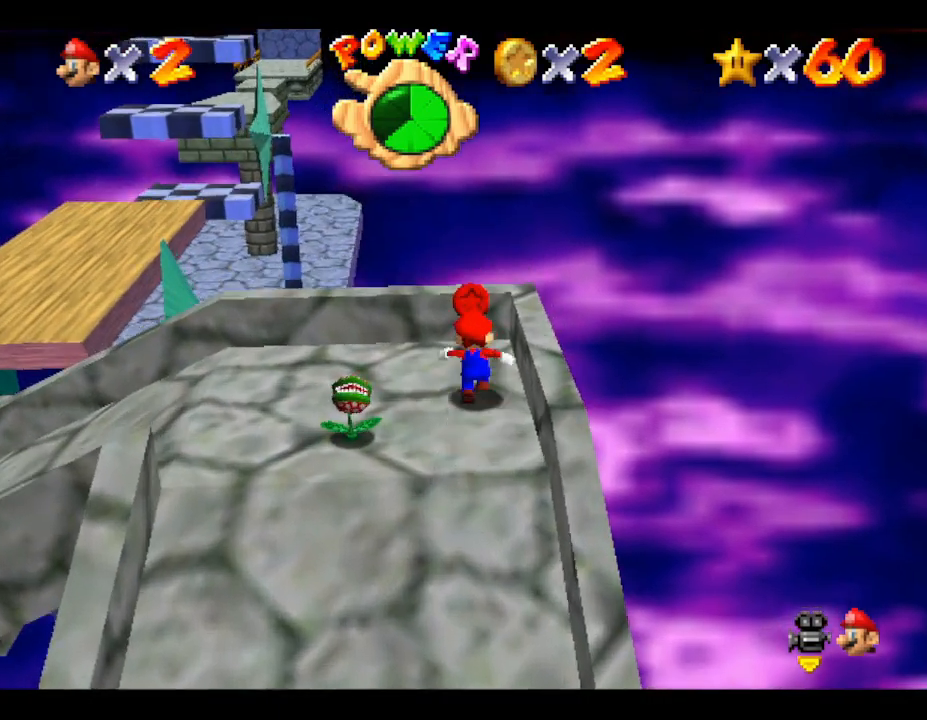
{"buttons": [], "left_stick": "down-left", "events": [[217, "left_stick", "left"], [417, "left_stick", "down-left"]]}
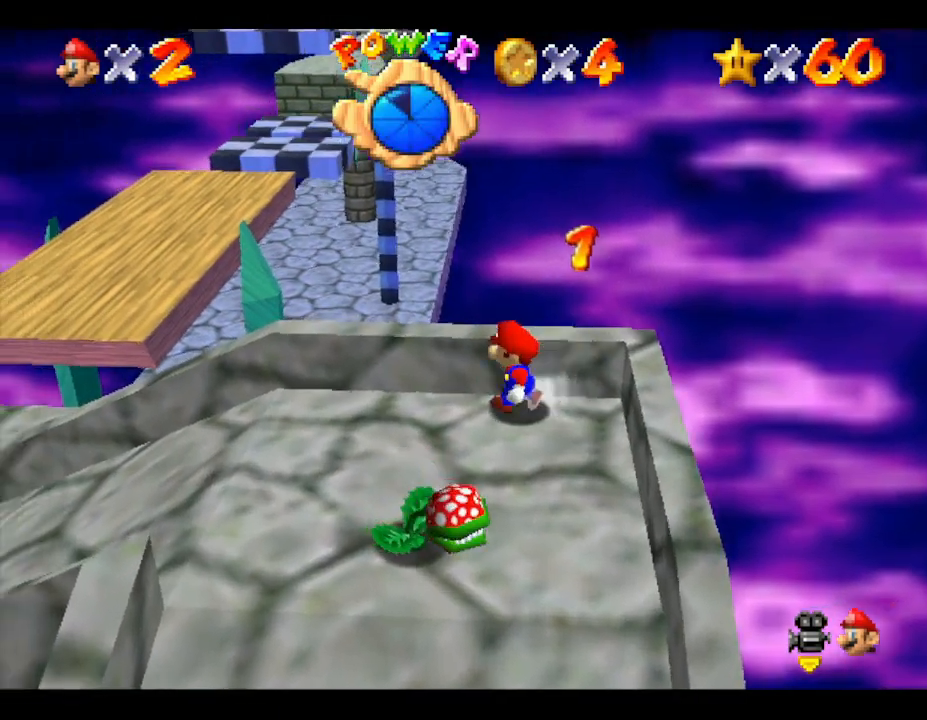
{"buttons": [], "left_stick": "down-left", "events": []}
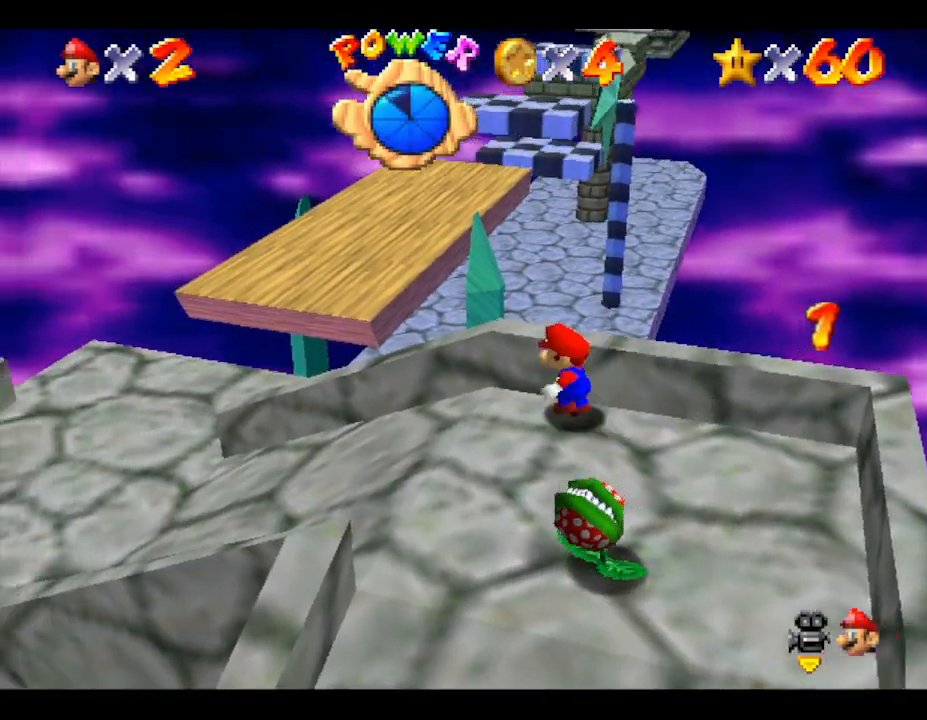
{"buttons": [], "left_stick": "down-left", "events": []}
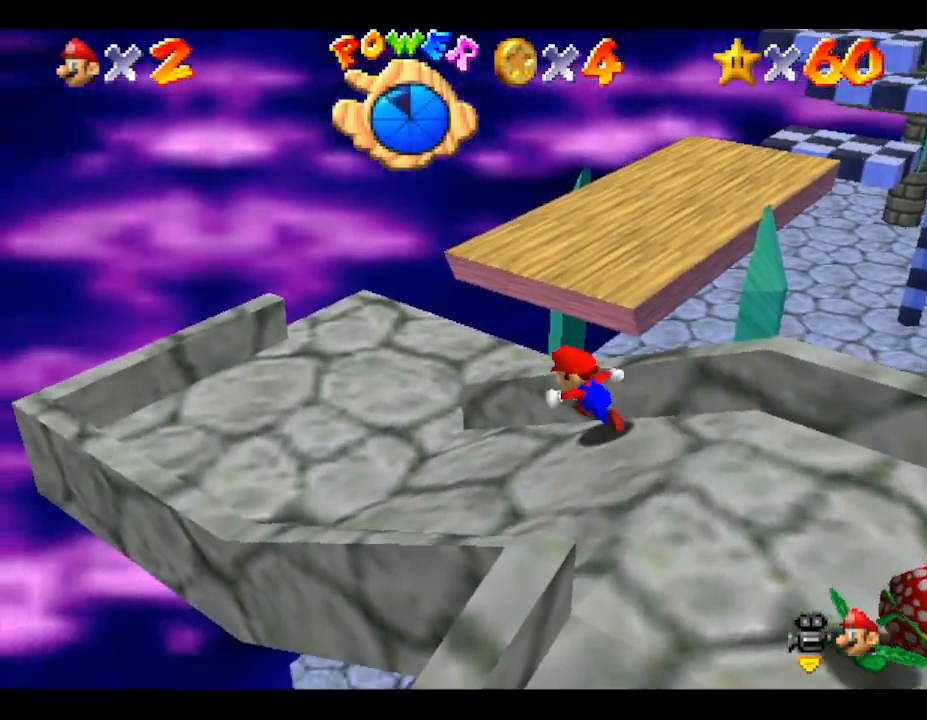
{"buttons": [], "left_stick": "center", "events": [[283, "left_stick", "center"]]}
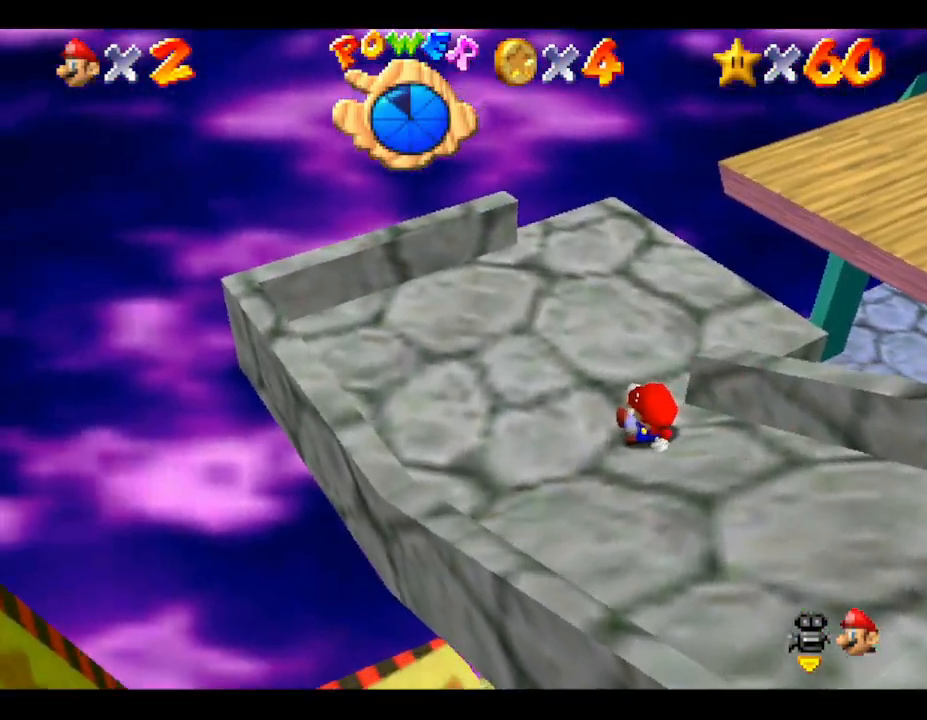
{"buttons": ["C_LEFT"], "left_stick": "up", "events": [[100, "C_LEFT", "down"], [217, "C_LEFT", "up"], [467, "left_stick", "up"], [500, "C_LEFT", "down"]]}
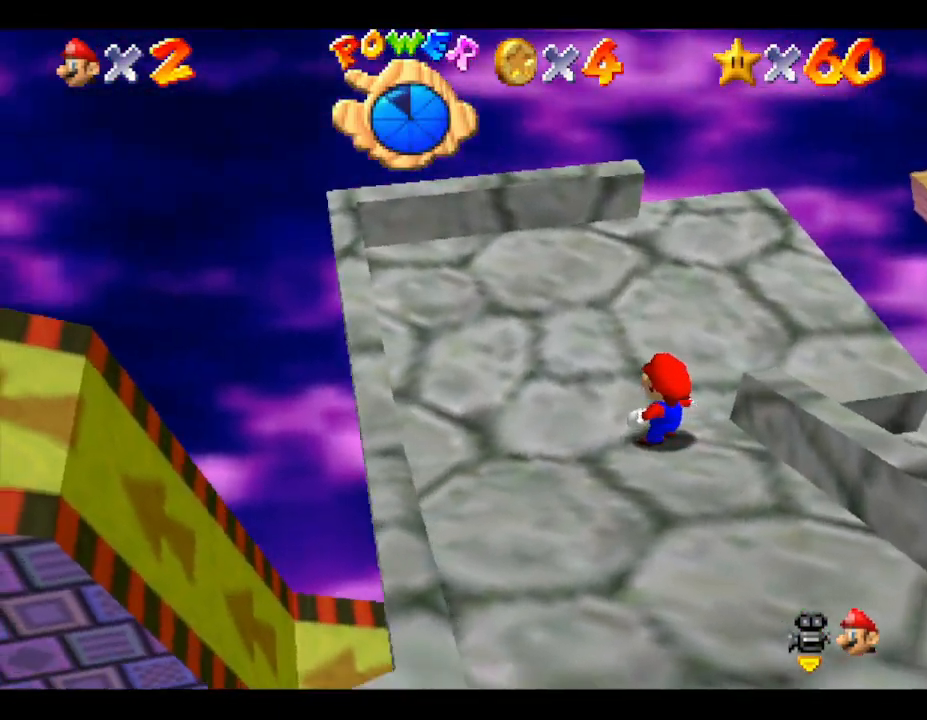
{"buttons": [], "left_stick": "center", "events": [[167, "left_stick", "up-left"], [183, "C_LEFT", "up"], [317, "left_stick", "center"], [350, "C_LEFT", "down"], [500, "C_LEFT", "up"]]}
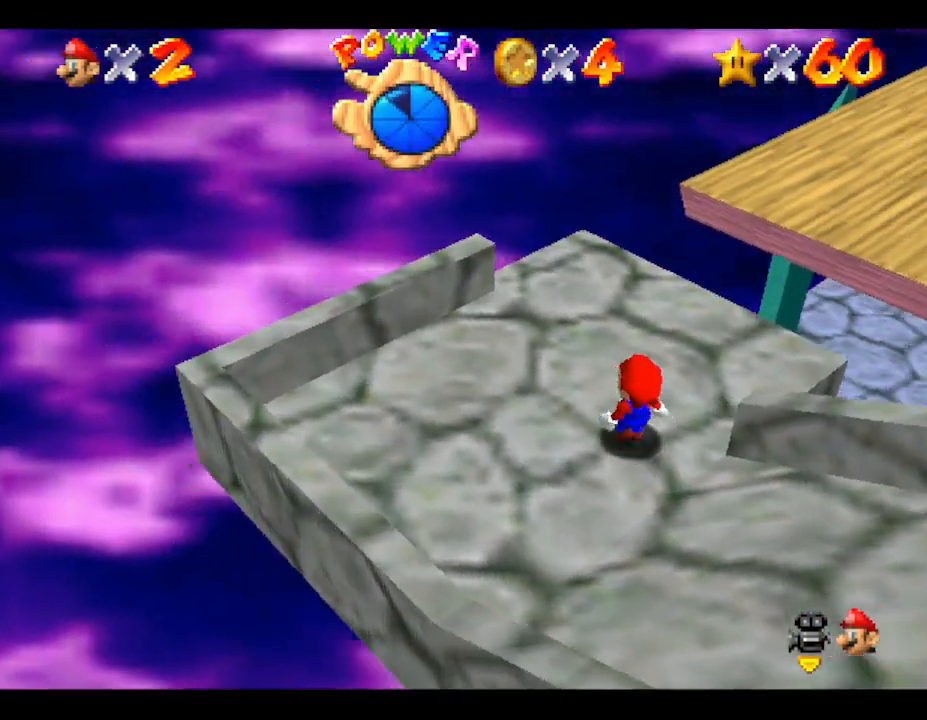
{"buttons": [], "left_stick": "up", "events": [[67, "C_LEFT", "down"], [217, "C_LEFT", "up"], [283, "left_stick", "up"], [350, "C_LEFT", "down"], [433, "C_LEFT", "up"]]}
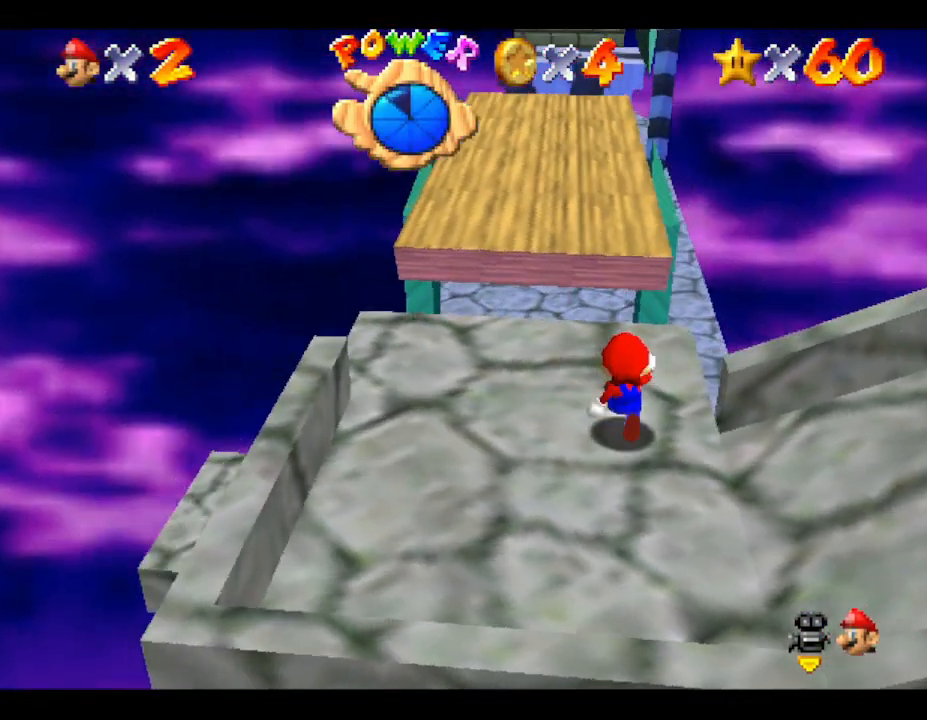
{"buttons": ["A"], "left_stick": "up-left", "events": [[183, "left_stick", "up-left"], [350, "A", "down"]]}
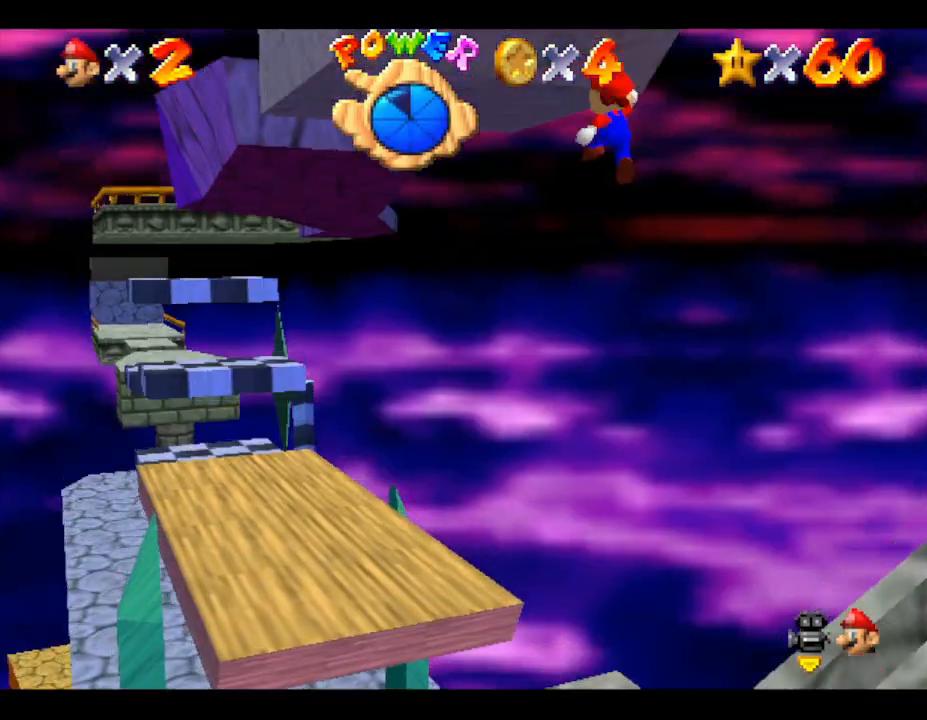
{"buttons": [], "left_stick": "left", "events": [[33, "left_stick", "left"], [183, "A", "up"]]}
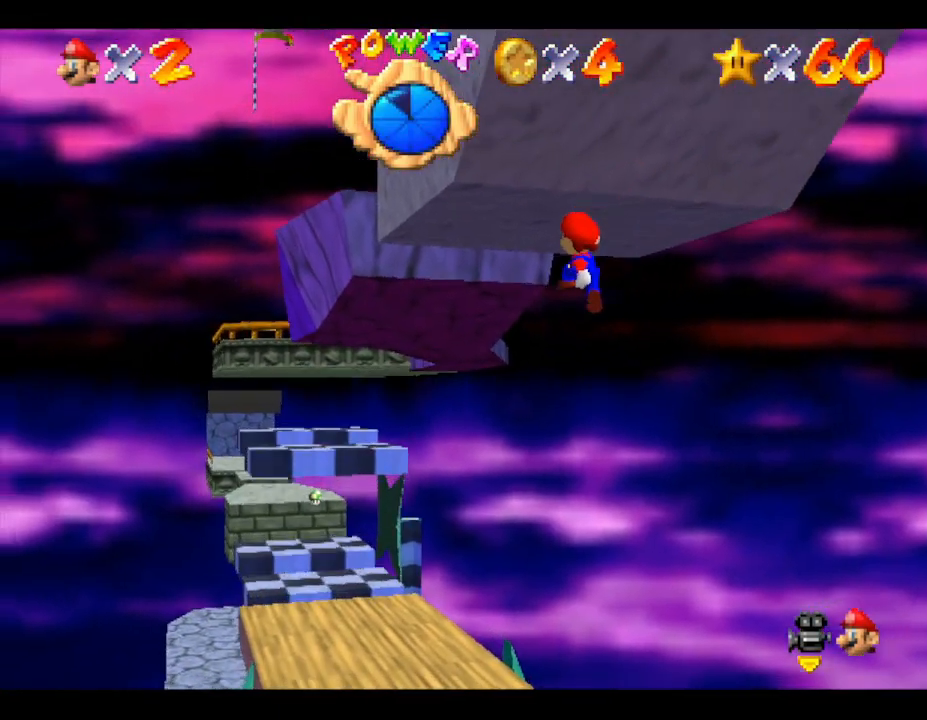
{"buttons": [], "left_stick": "up-left", "events": [[33, "left_stick", "up-left"]]}
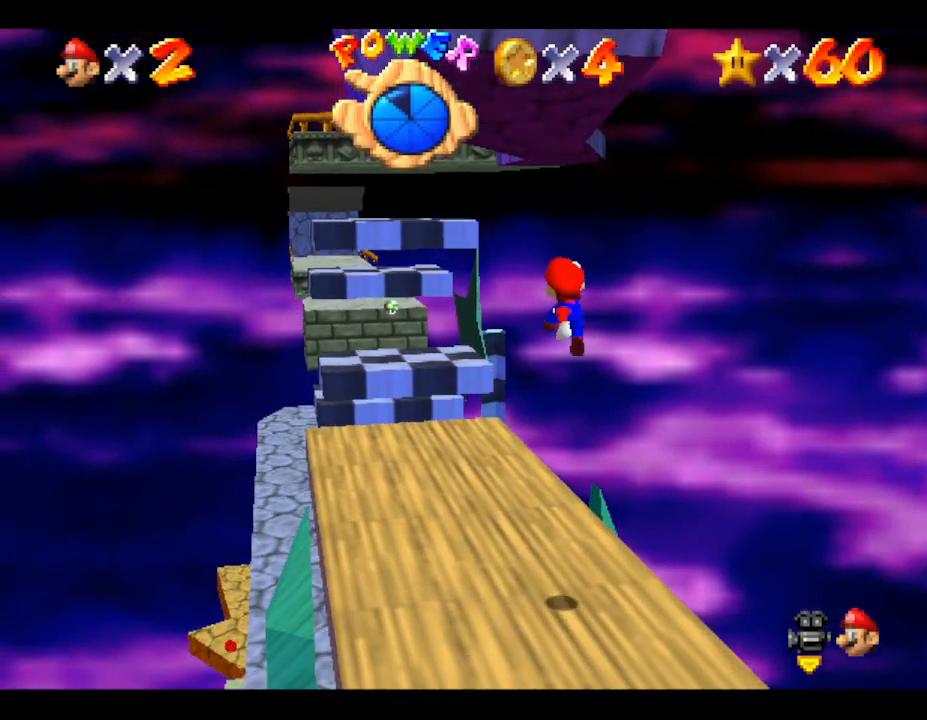
{"buttons": ["A"], "left_stick": "down-left", "events": [[233, "A", "down"], [433, "left_stick", "down-left"]]}
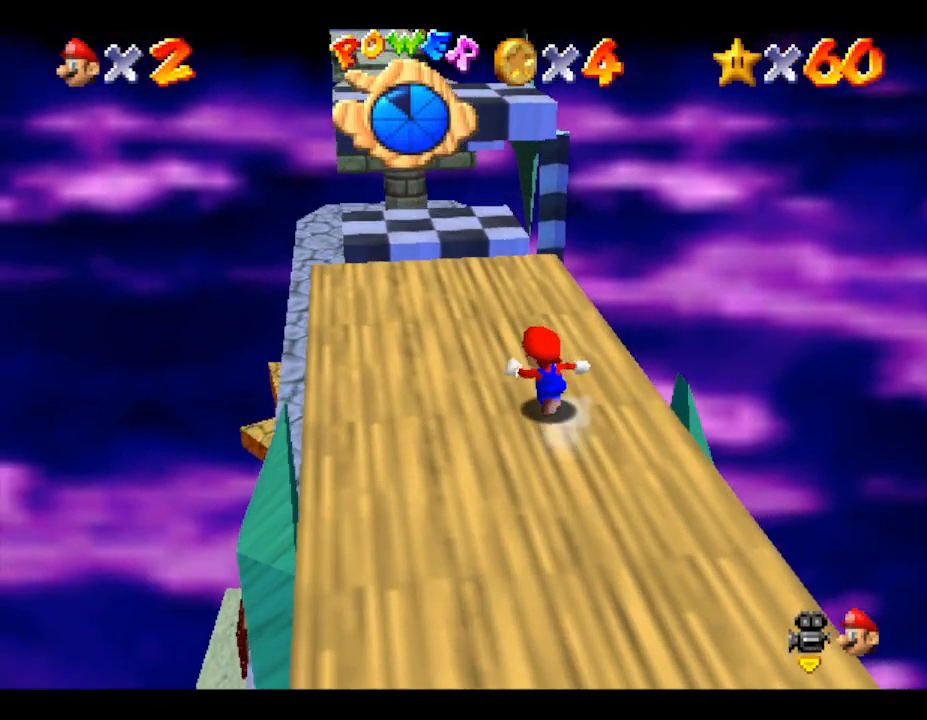
{"buttons": ["A"], "left_stick": "right", "events": [[183, "A", "up"], [233, "A", "down"], [233, "left_stick", "center"], [417, "left_stick", "right"]]}
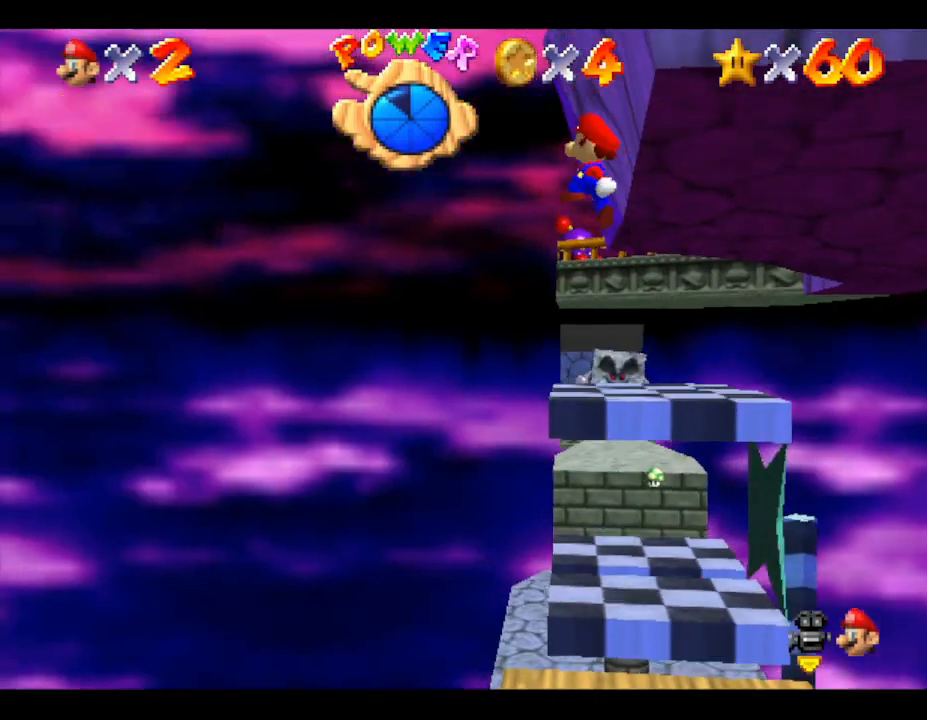
{"buttons": ["A"], "left_stick": "right", "events": []}
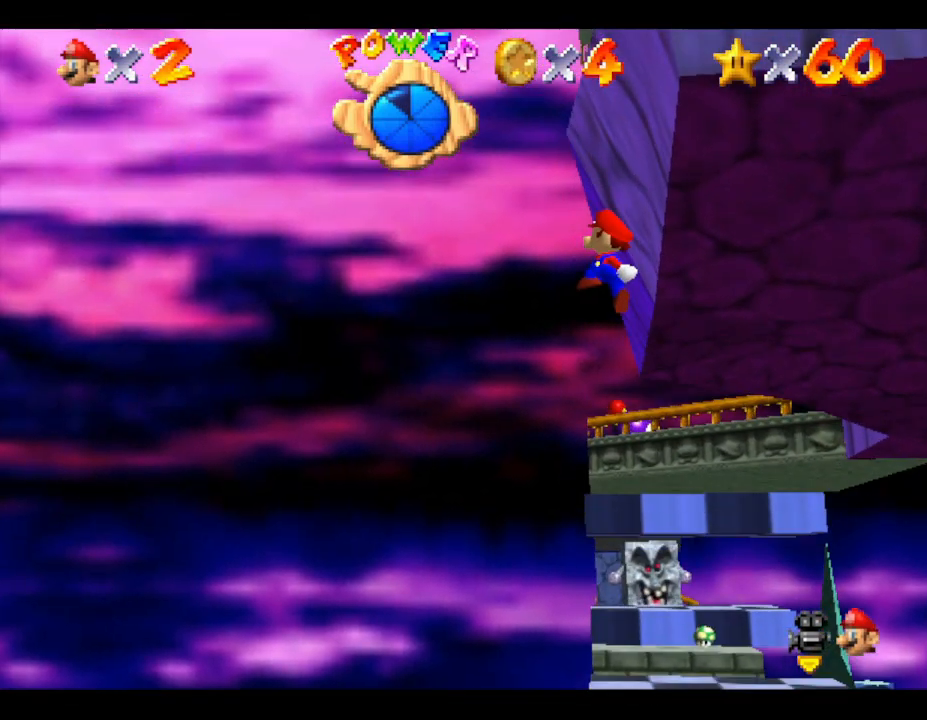
{"buttons": [], "left_stick": "center", "events": [[100, "A", "up"], [200, "left_stick", "center"]]}
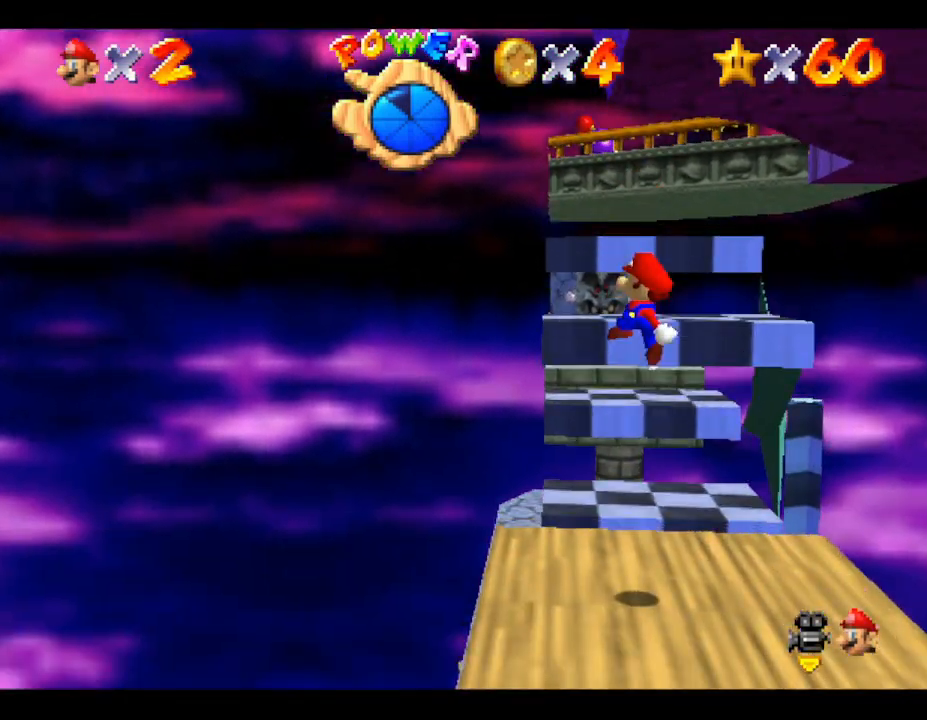
{"buttons": [], "left_stick": "center", "events": [[100, "left_stick", "up-right"], [317, "left_stick", "center"]]}
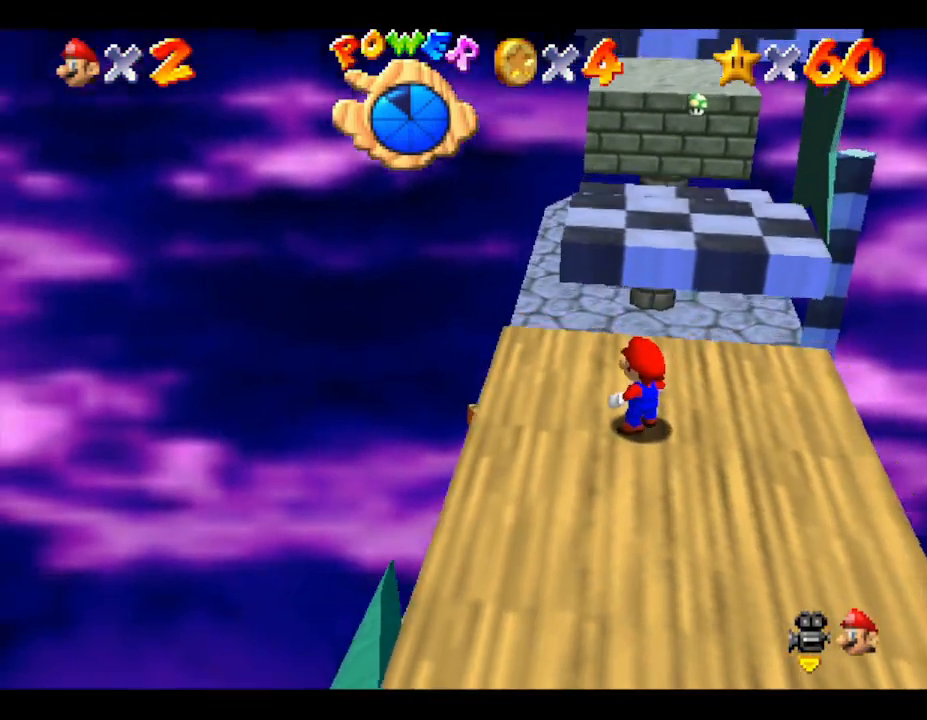
{"buttons": [], "left_stick": "up", "events": [[67, "left_stick", "up"]]}
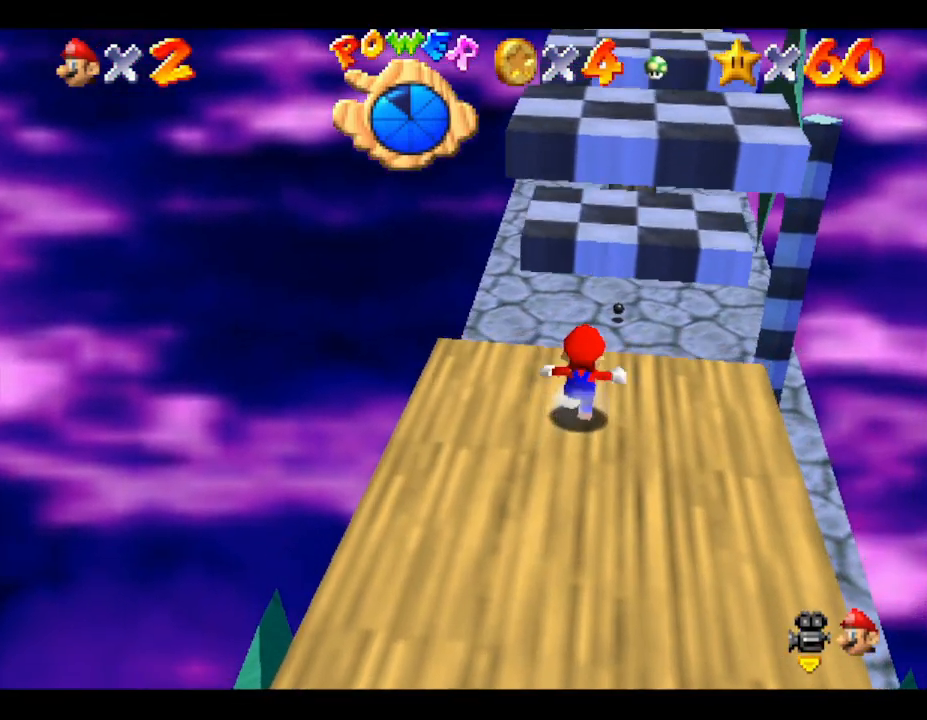
{"buttons": ["A"], "left_stick": "up", "events": [[167, "A", "down"]]}
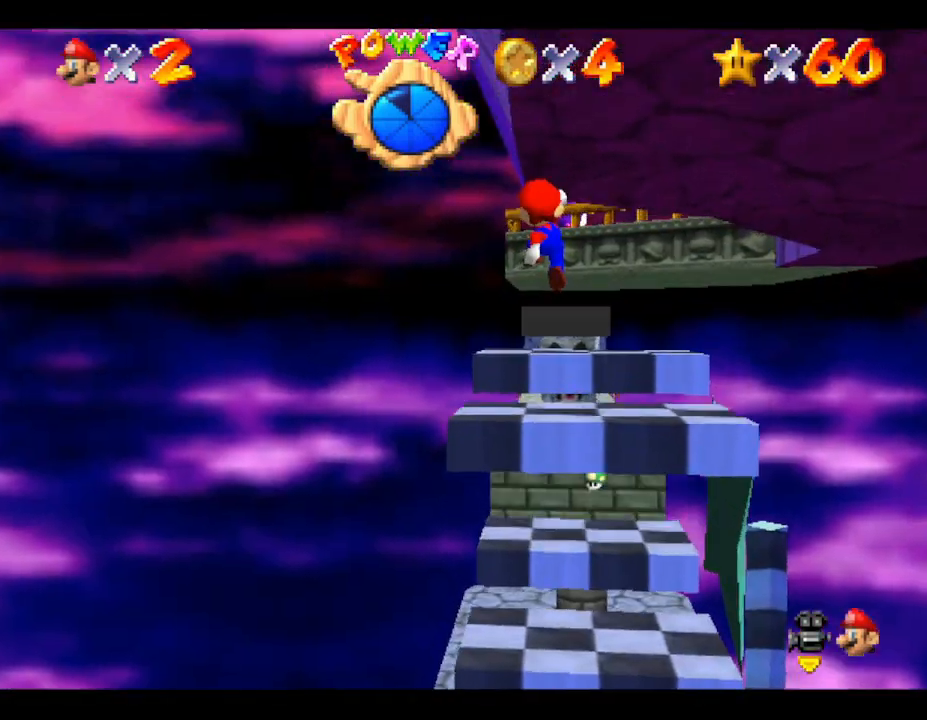
{"buttons": [], "left_stick": "center", "events": [[367, "A", "up"], [400, "left_stick", "center"]]}
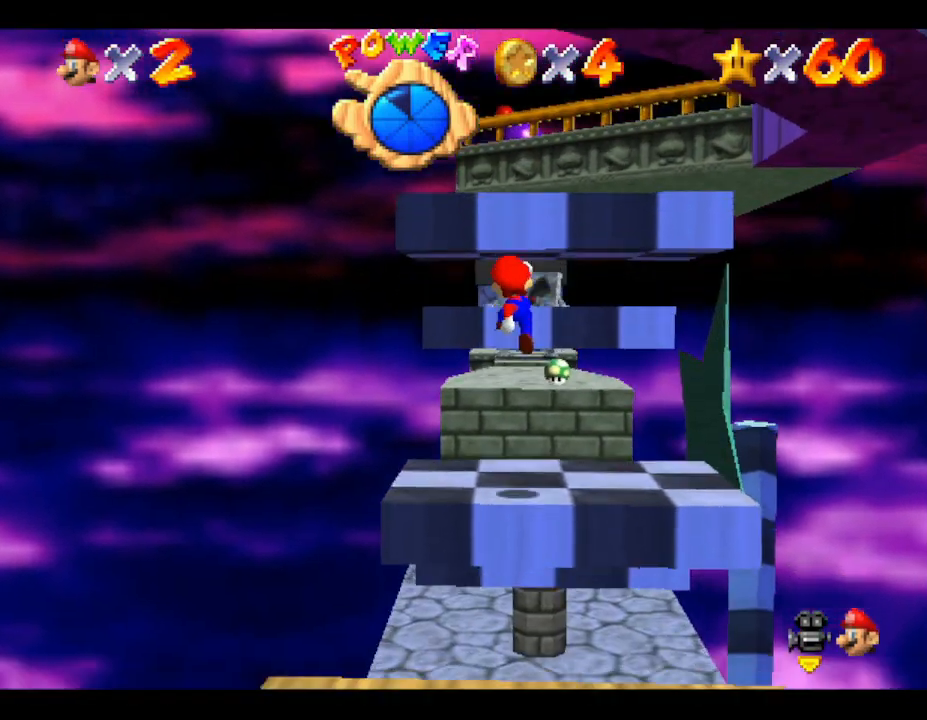
{"buttons": [], "left_stick": "center", "events": []}
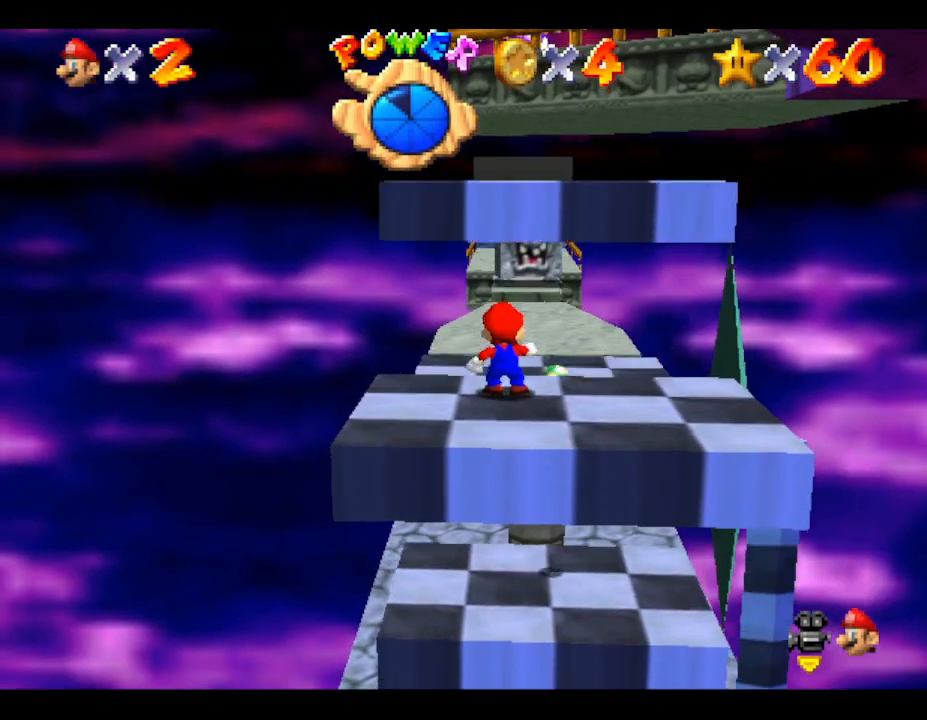
{"buttons": [], "left_stick": "center", "events": [[183, "C_LEFT", "down"], [350, "C_LEFT", "up"]]}
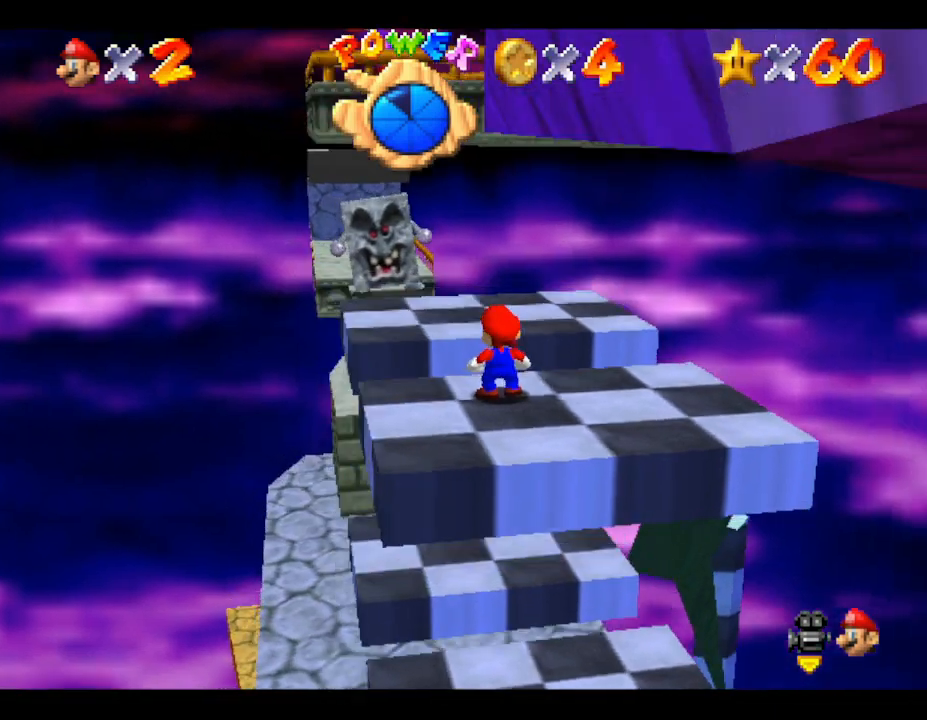
{"buttons": ["A", "Z"], "left_stick": "center", "events": [[100, "Z", "down"], [417, "A", "down"]]}